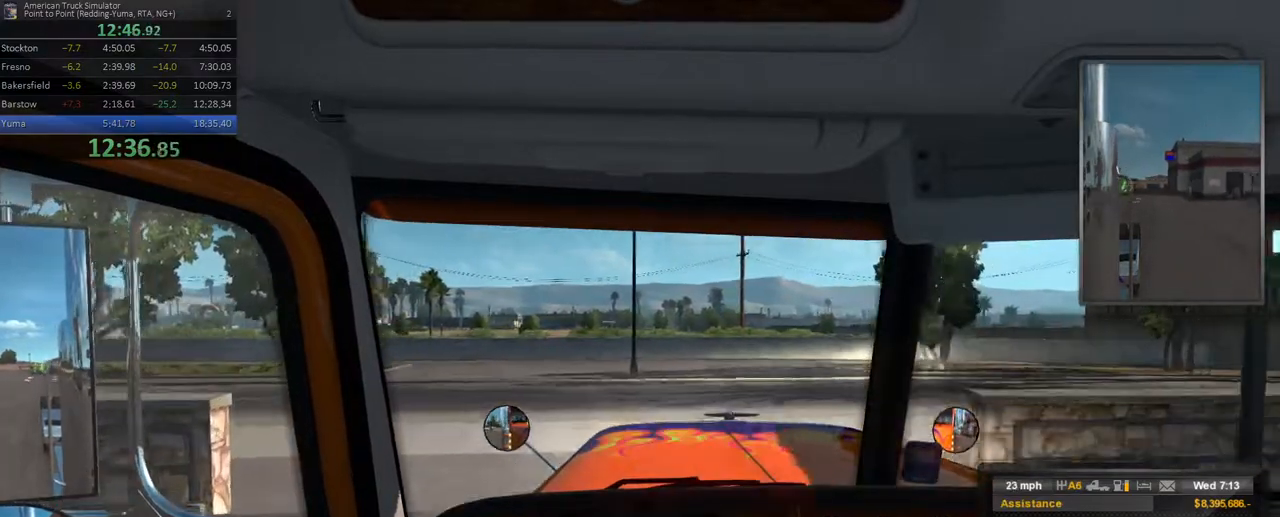
Gameplay with a controller (Xbox layout); each line is a JSON object with the inputs held at the frame after it. "events" lists button and stick changes between this image and that frame as [ms after this image, input, new state], when the widget could be followed in between. Not read: L3 R3.
{"buttons": ["R2"], "left_stick": "left", "right_stick": "center", "events": []}
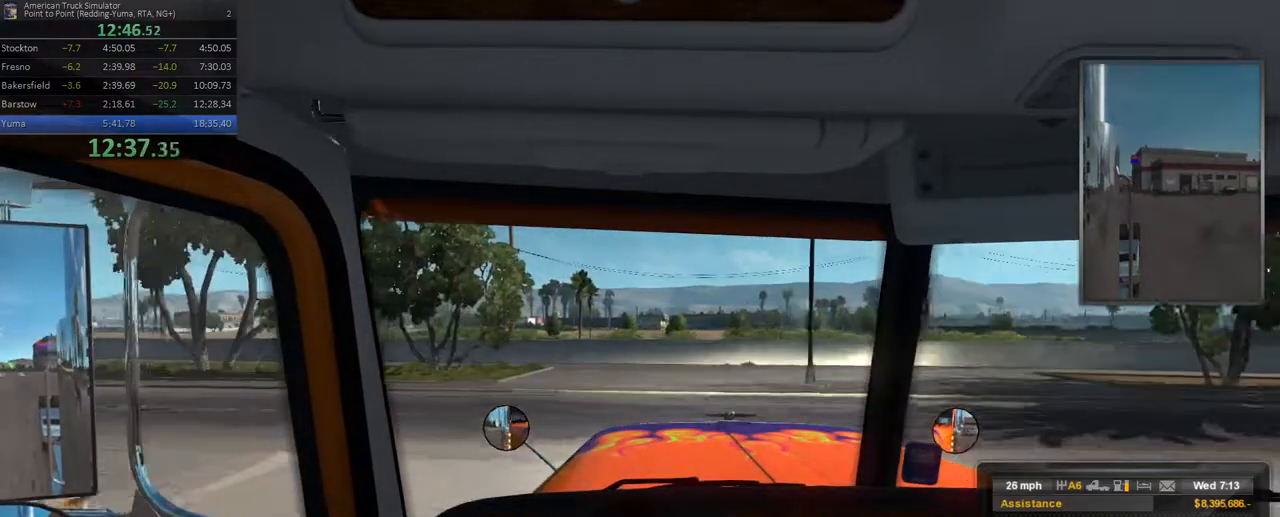
{"buttons": ["R2"], "left_stick": "left", "right_stick": "center", "events": []}
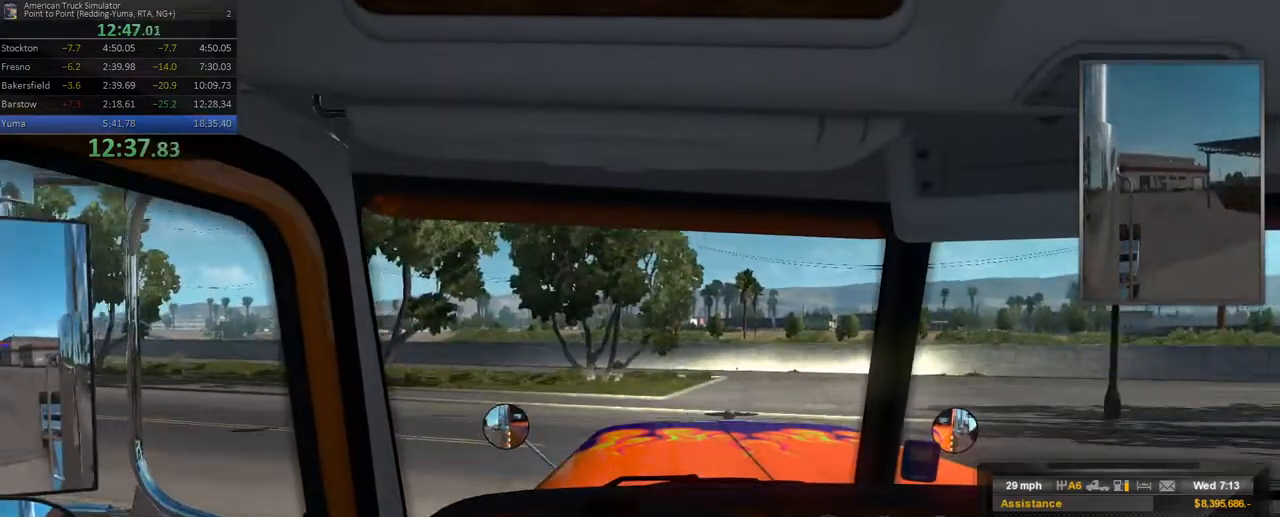
{"buttons": ["R2"], "left_stick": "left", "right_stick": "center", "events": []}
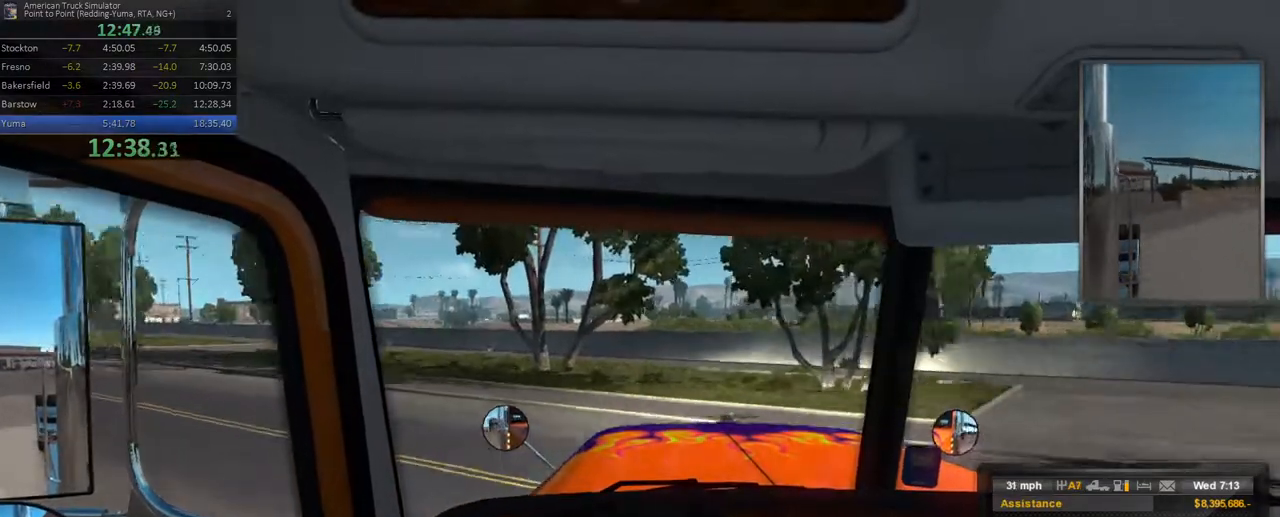
{"buttons": ["R2"], "left_stick": "left", "right_stick": "center", "events": []}
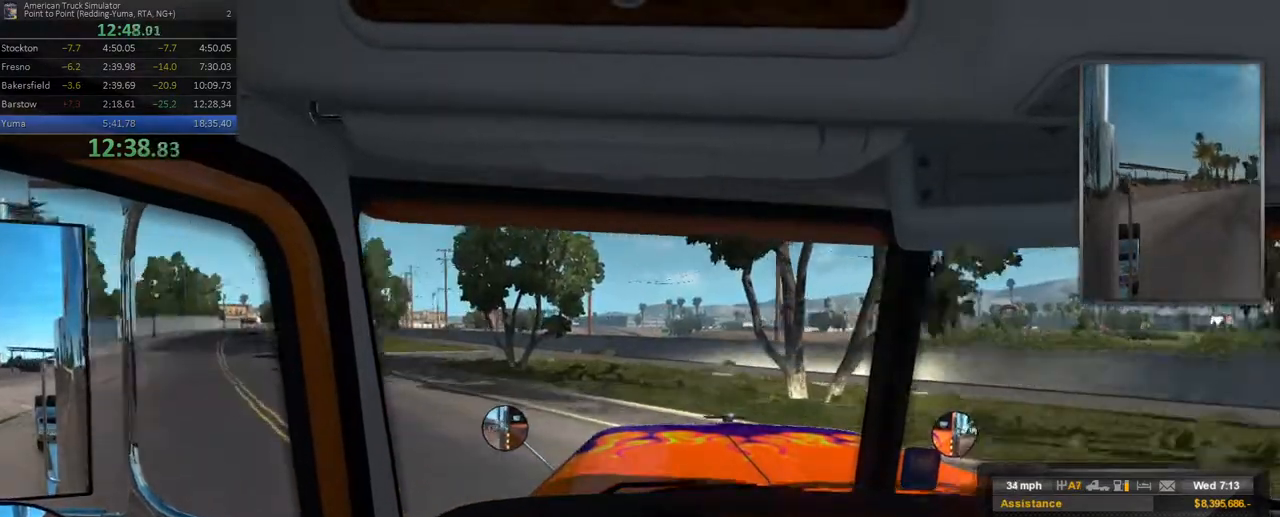
{"buttons": ["R2"], "left_stick": "left", "right_stick": "center", "events": []}
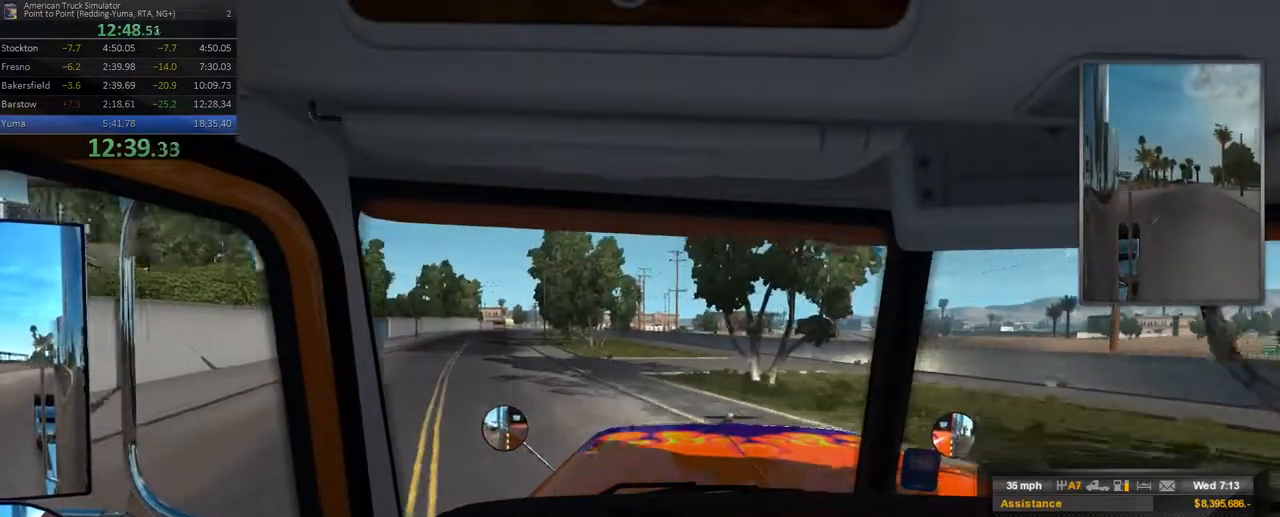
{"buttons": ["R2"], "left_stick": "left", "right_stick": "center", "events": [[67, "left_stick", "center"], [400, "left_stick", "left"]]}